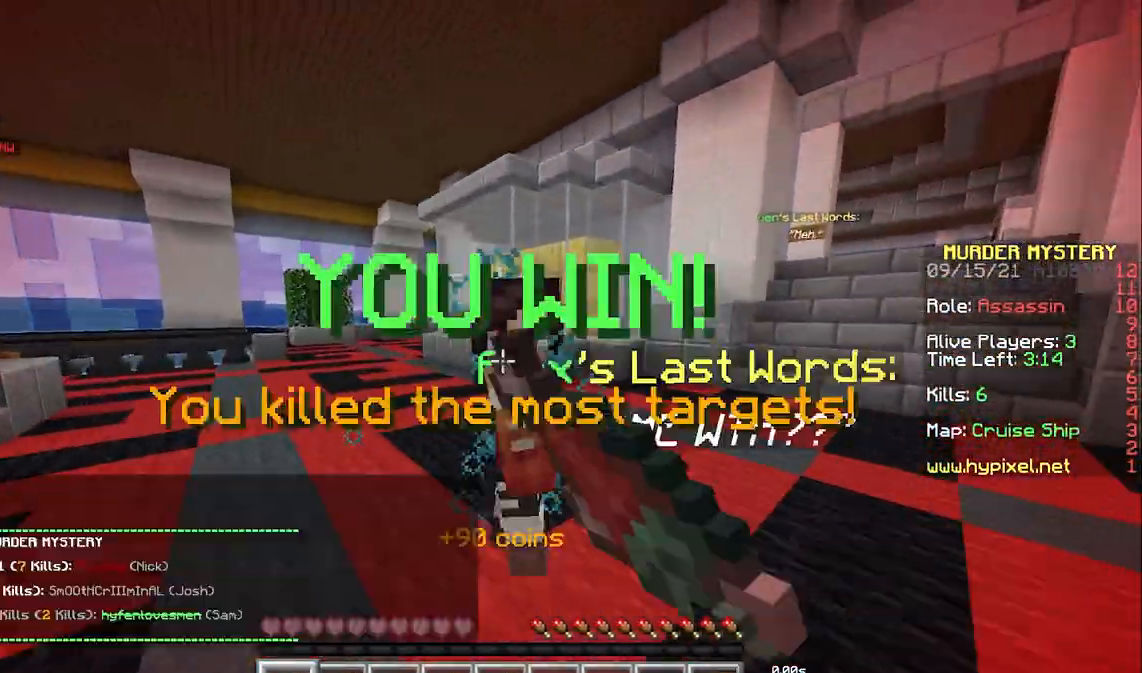
Gameplay with keyboard and mouse; each line is a JSON object with the keys and mouse buttons held at the frame after it. "events" lists presses ("down") and releases ("up") of "a", "d", "s", "space", "w", "mouse_left" and "mouse_right" between this image and that frame as [ms after this image, input, new state], when the widget could be followed in between. "mouse_left", "mouse_right" = the "left", "right" buttons of the "mouse" list. No other keys are recorded. Fast repeated clicks can show as one long hold. Mouse movement is not recorded.
{"keys": ["w"], "mouse": [], "events": [[50, "mouse_left", "up"], [100, "mouse_left", "down"], [233, "mouse_left", "up"], [417, "d", "up"]]}
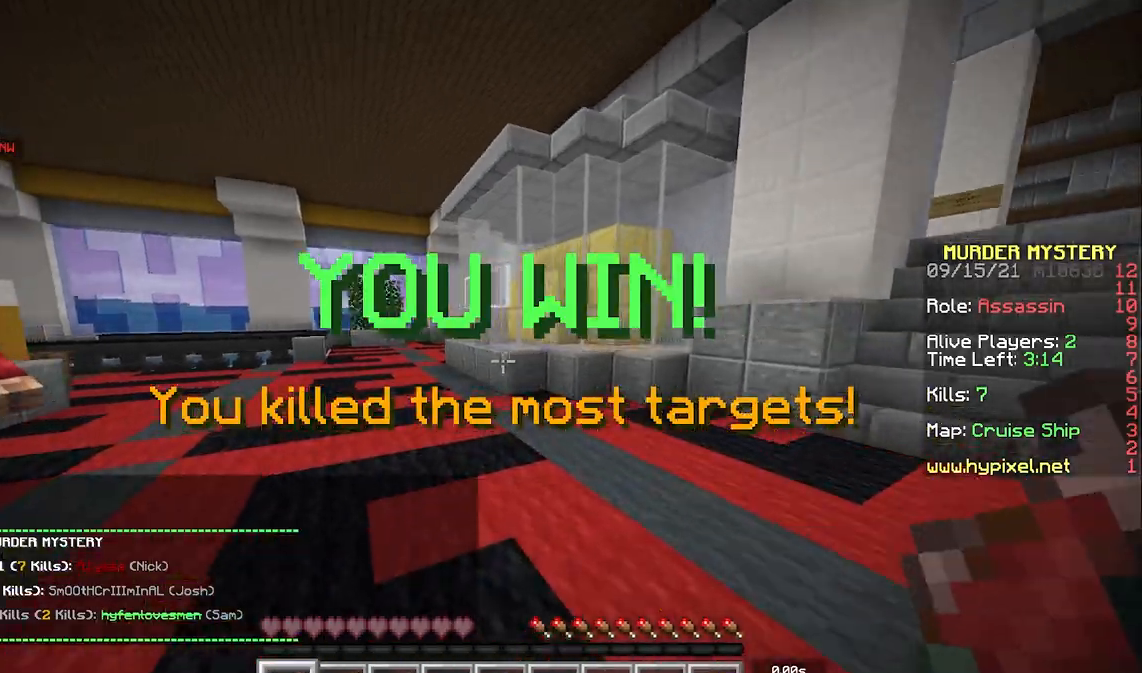
{"keys": [], "mouse": [], "events": [[500, "w", "up"]]}
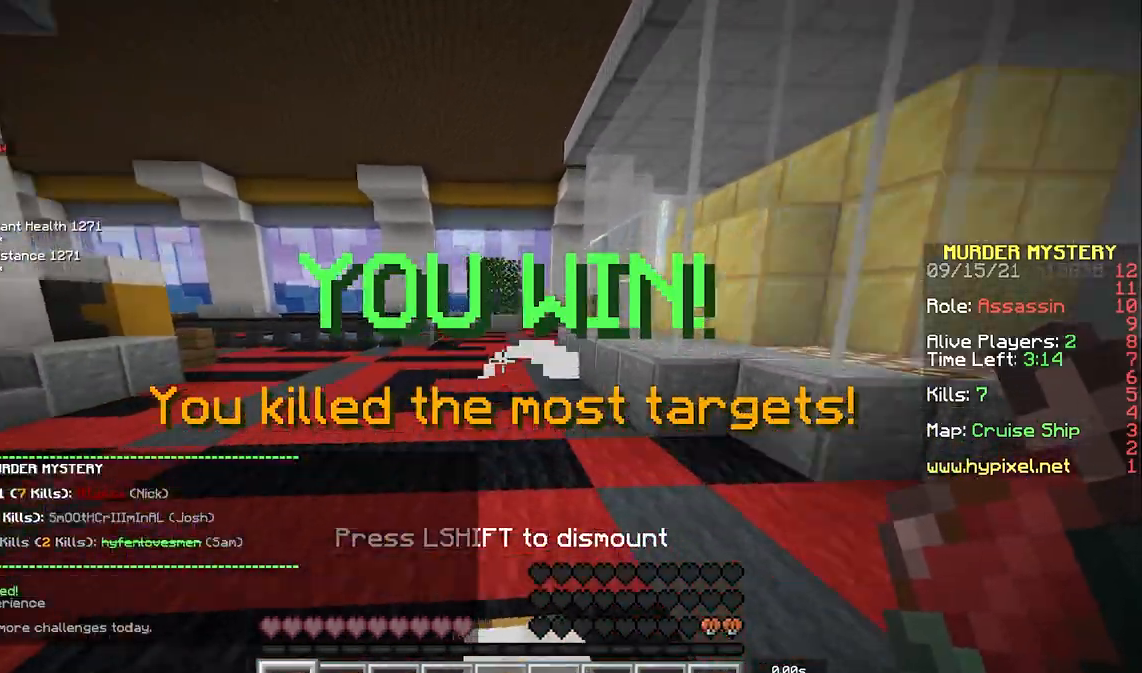
{"keys": [], "mouse": [], "events": []}
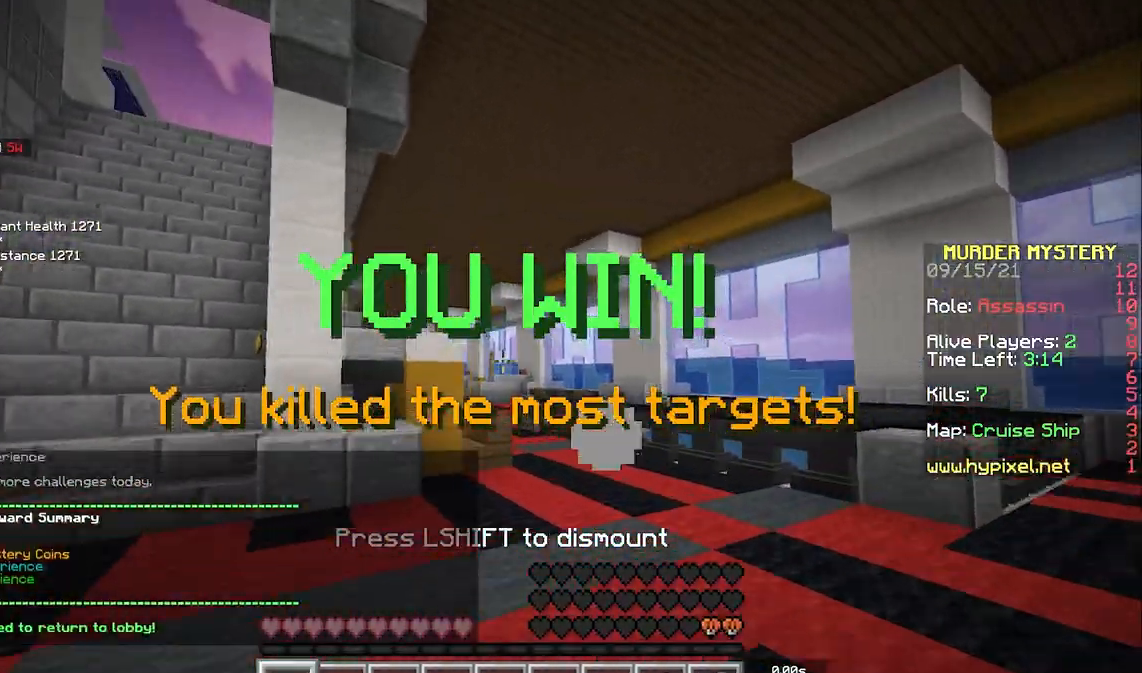
{"keys": [], "mouse": [], "events": []}
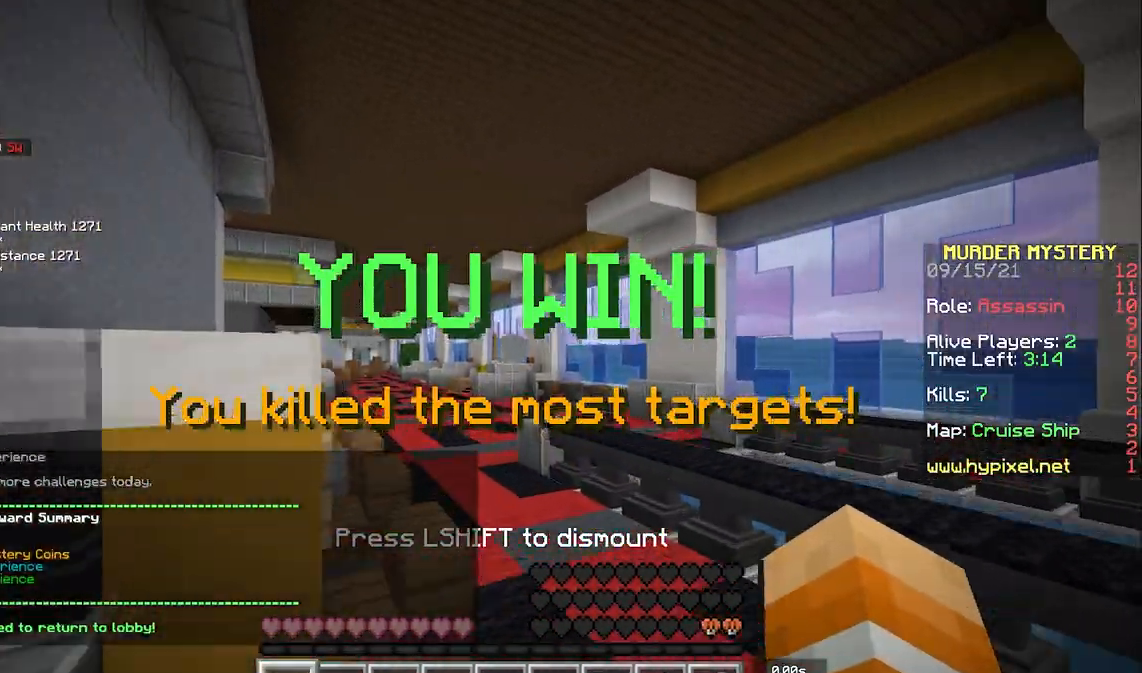
{"keys": [], "mouse": [], "events": []}
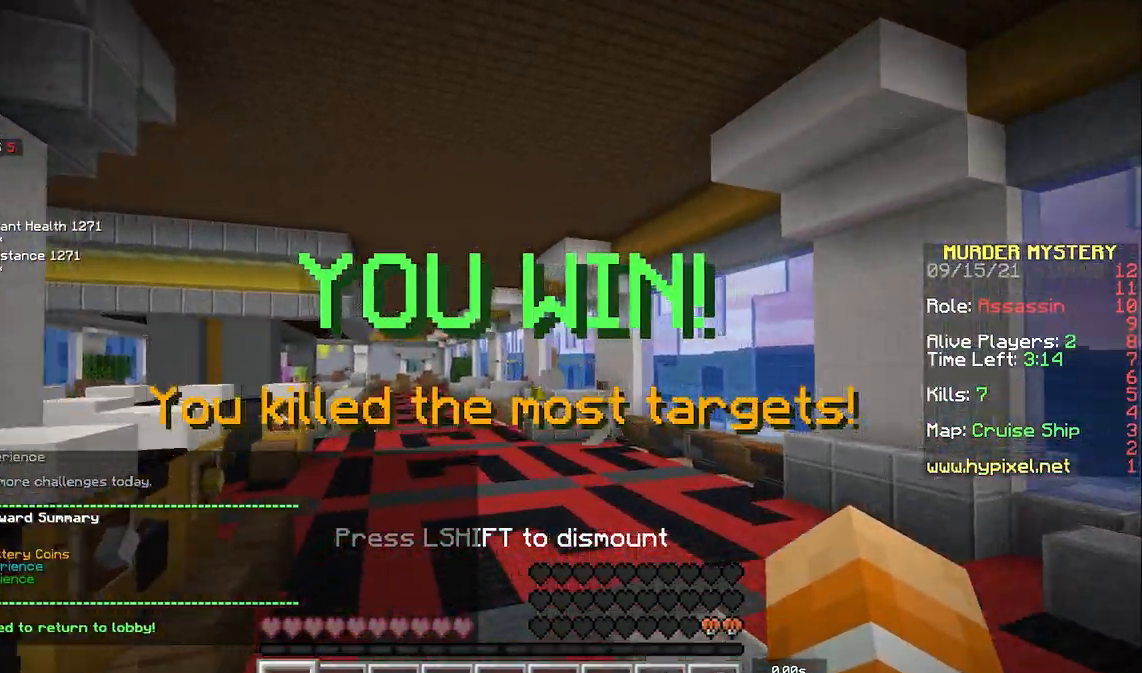
{"keys": [], "mouse": [], "events": []}
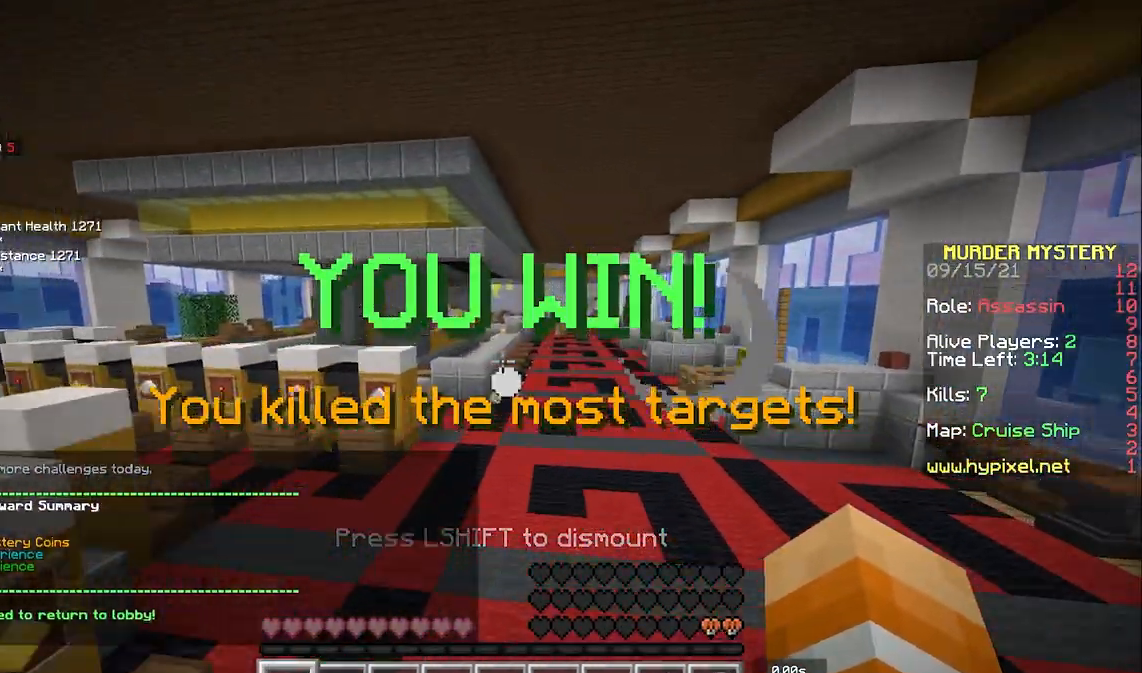
{"keys": [], "mouse": [], "events": []}
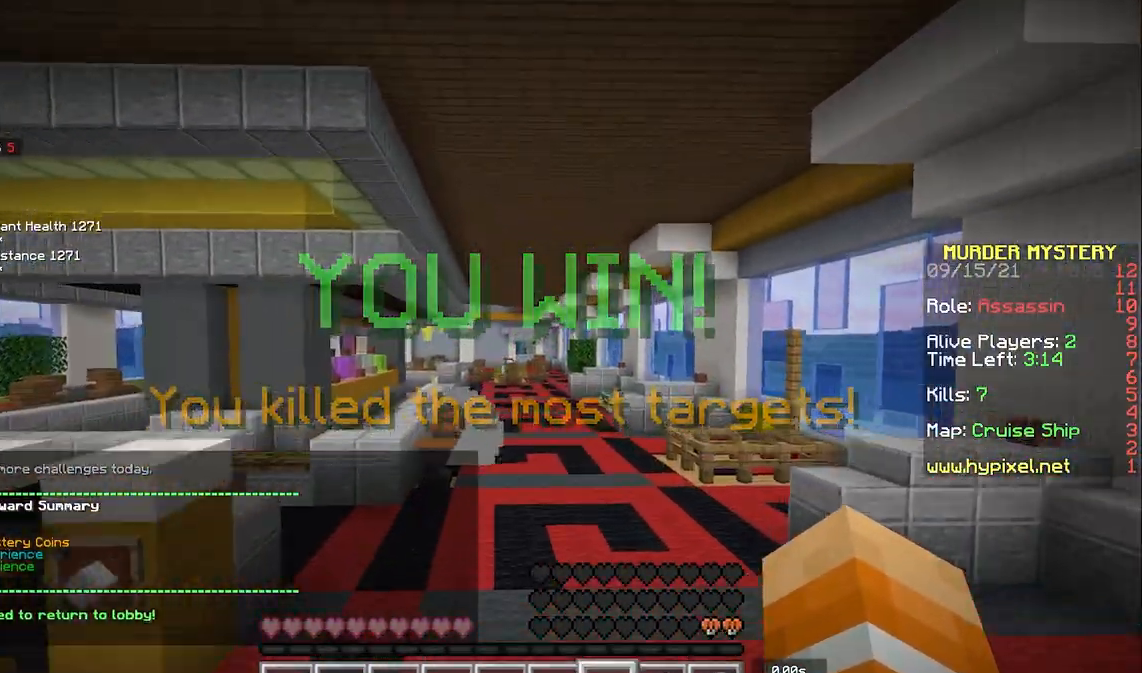
{"keys": [], "mouse": [], "events": []}
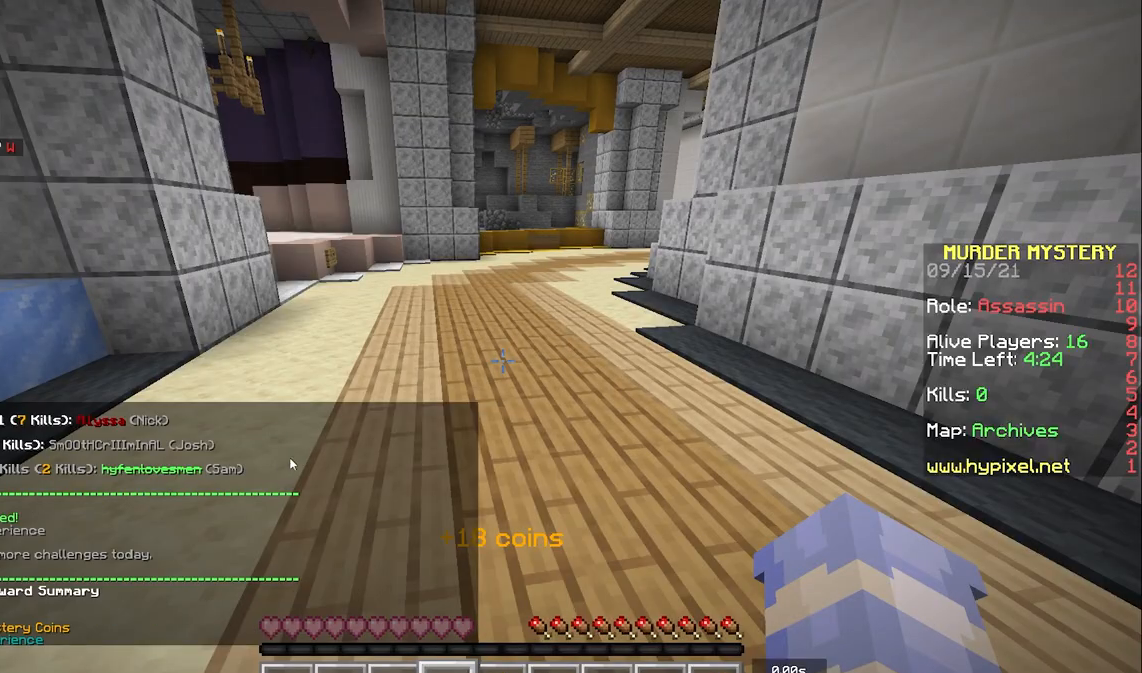
{"keys": [], "mouse": [], "events": []}
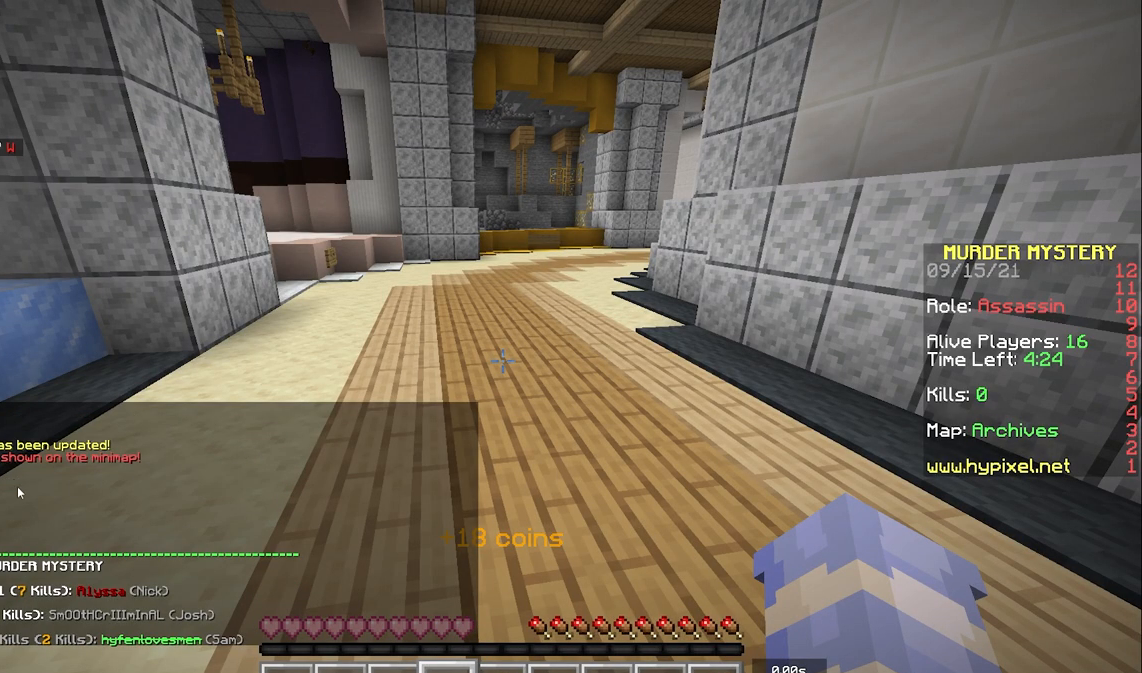
{"keys": [], "mouse": [], "events": []}
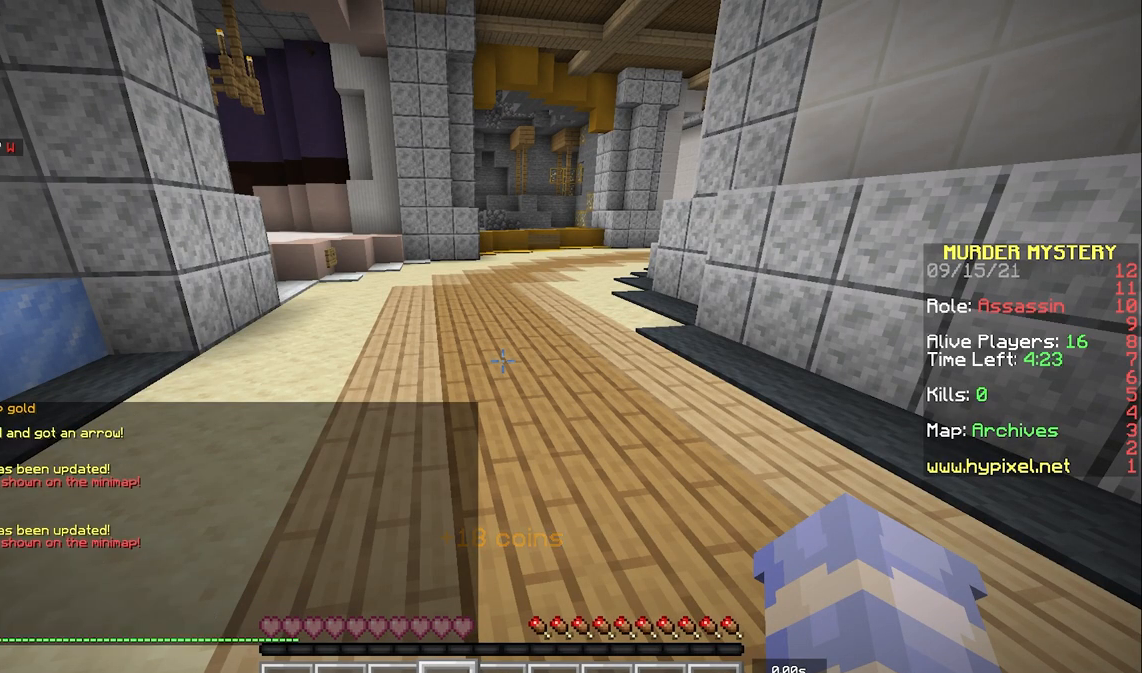
{"keys": [], "mouse": [], "events": []}
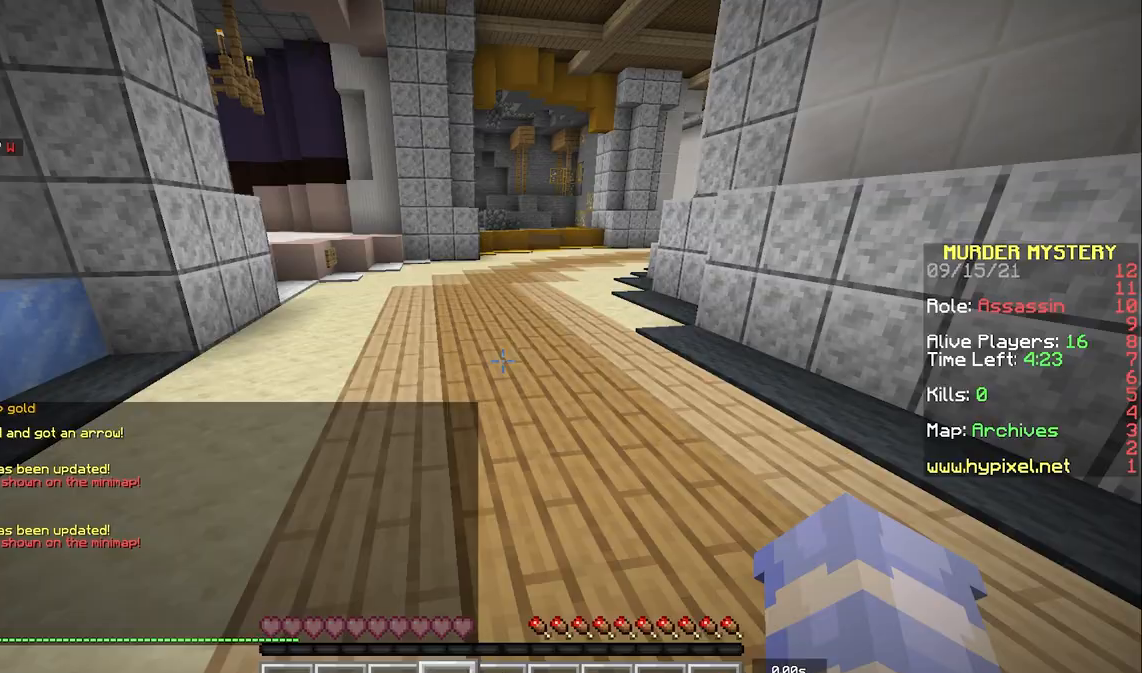
{"keys": [], "mouse": [], "events": []}
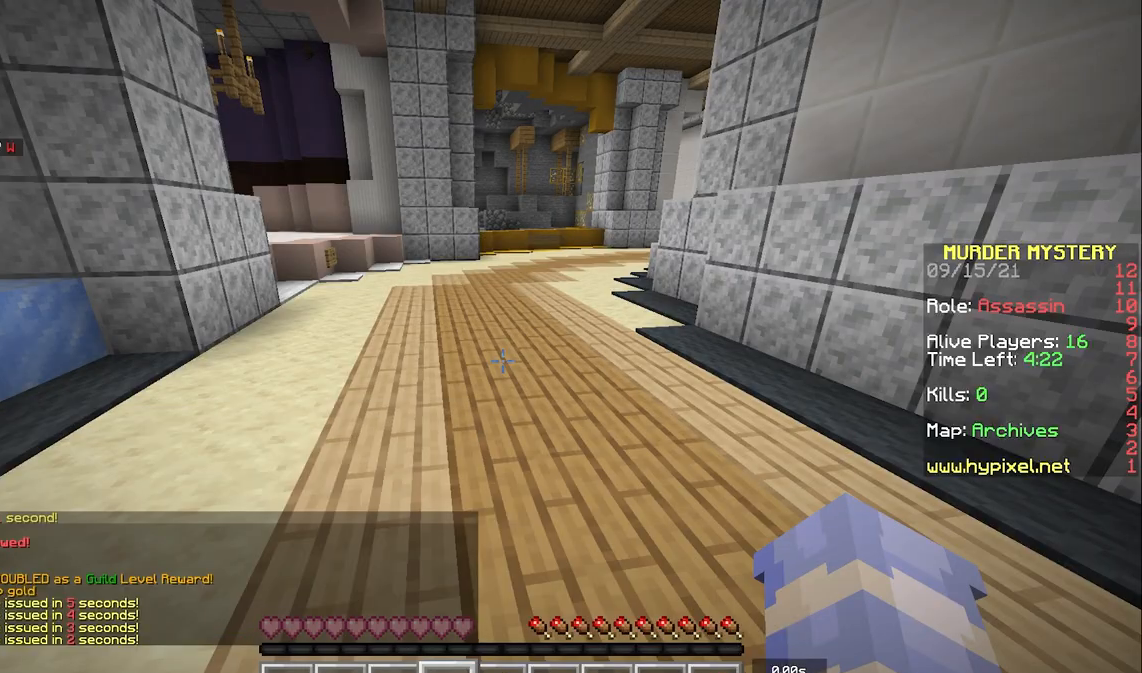
{"keys": ["a", "w"], "mouse": ["left"], "events": [[100, "w", "down"], [433, "mouse_left", "down"], [500, "a", "down"]]}
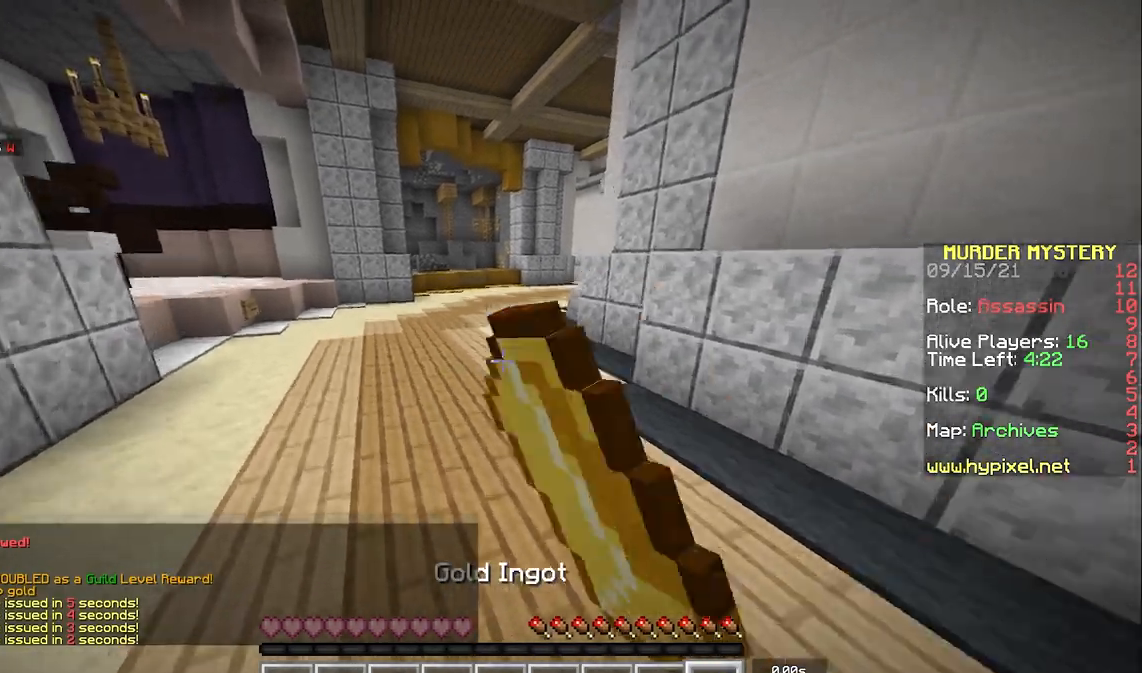
{"keys": ["space", "w"], "mouse": ["left"], "events": [[17, "space", "down"], [333, "a", "up"]]}
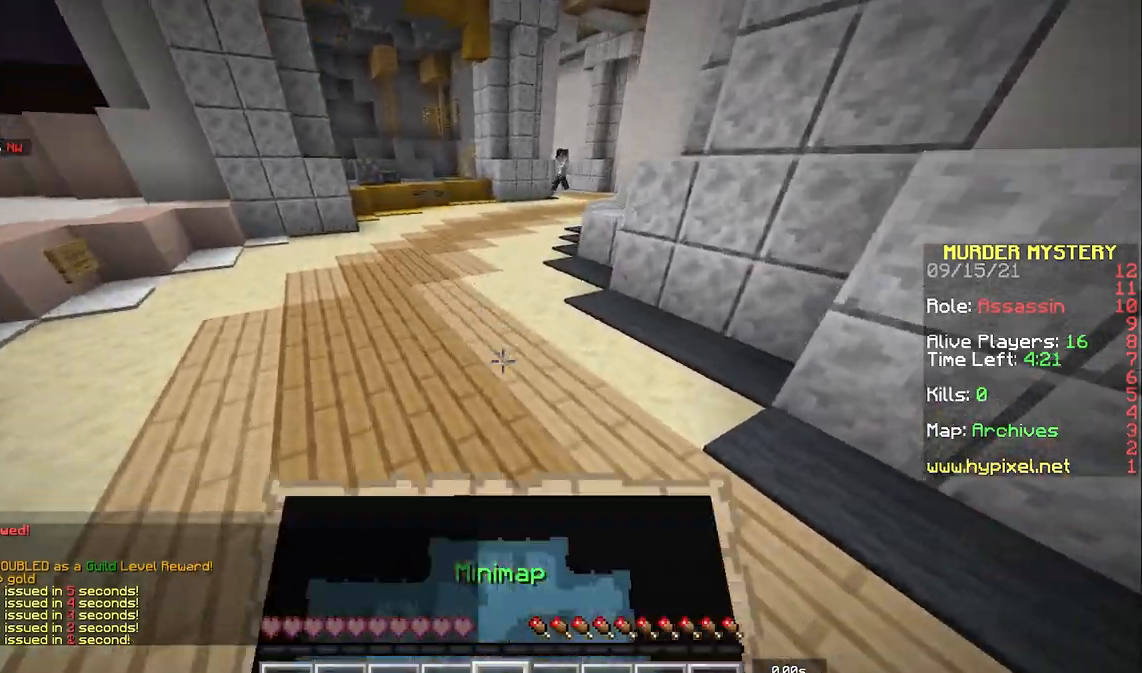
{"keys": ["space", "w"], "mouse": ["left"], "events": []}
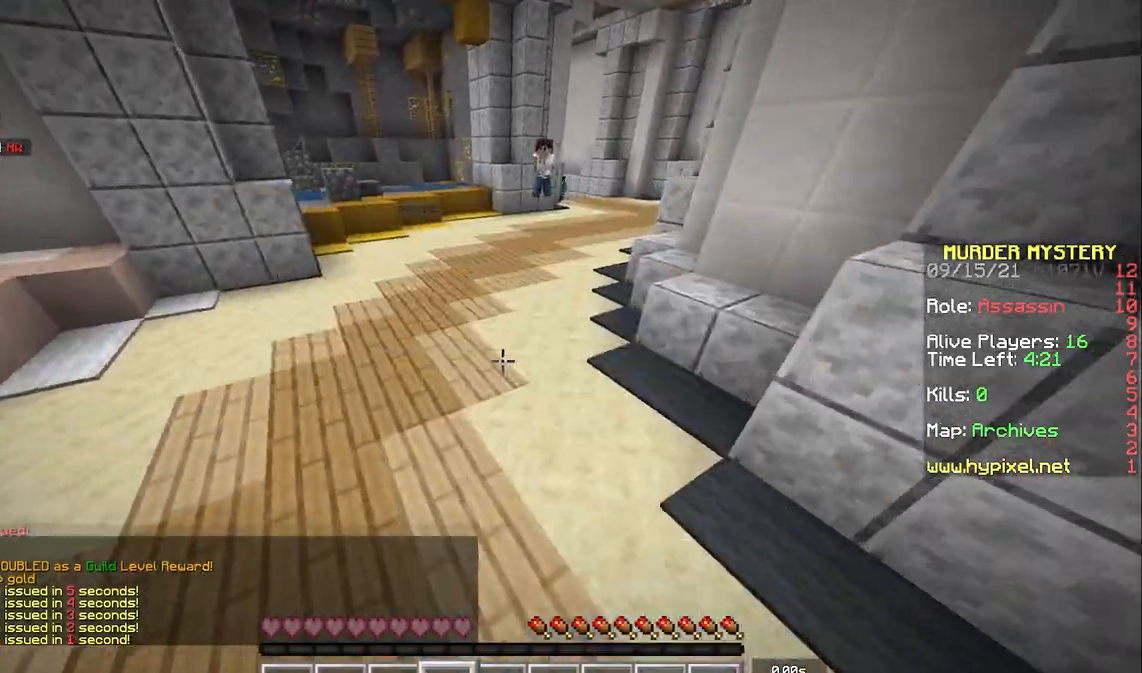
{"keys": ["w"], "mouse": ["left"], "events": [[300, "space", "up"]]}
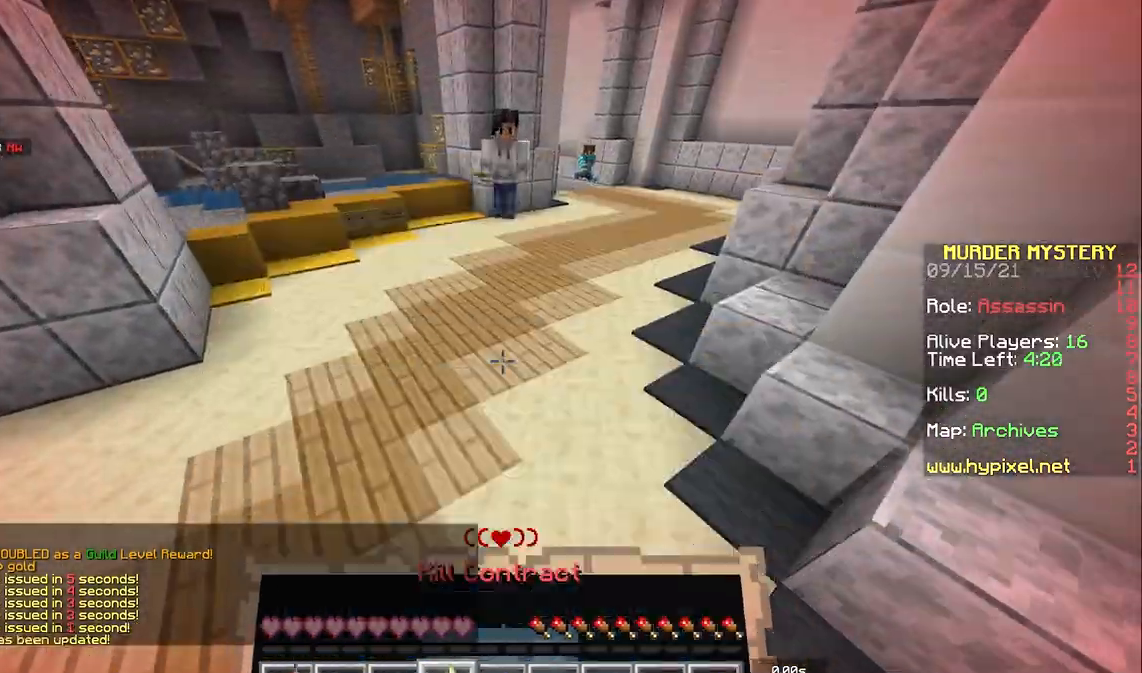
{"keys": ["w"], "mouse": ["left"], "events": [[50, "space", "down"], [267, "space", "up"], [300, "mouse_left", "up"], [383, "mouse_left", "down"]]}
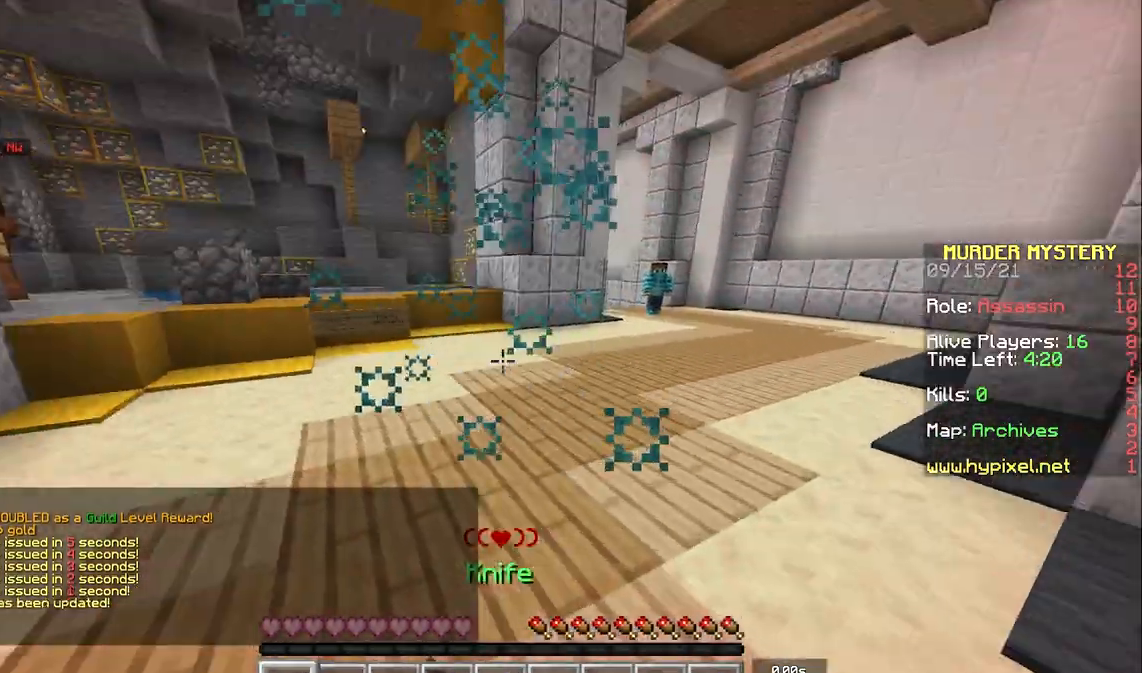
{"keys": ["a", "space", "w"], "mouse": [], "events": [[117, "a", "down"], [167, "mouse_left", "up"], [350, "space", "down"]]}
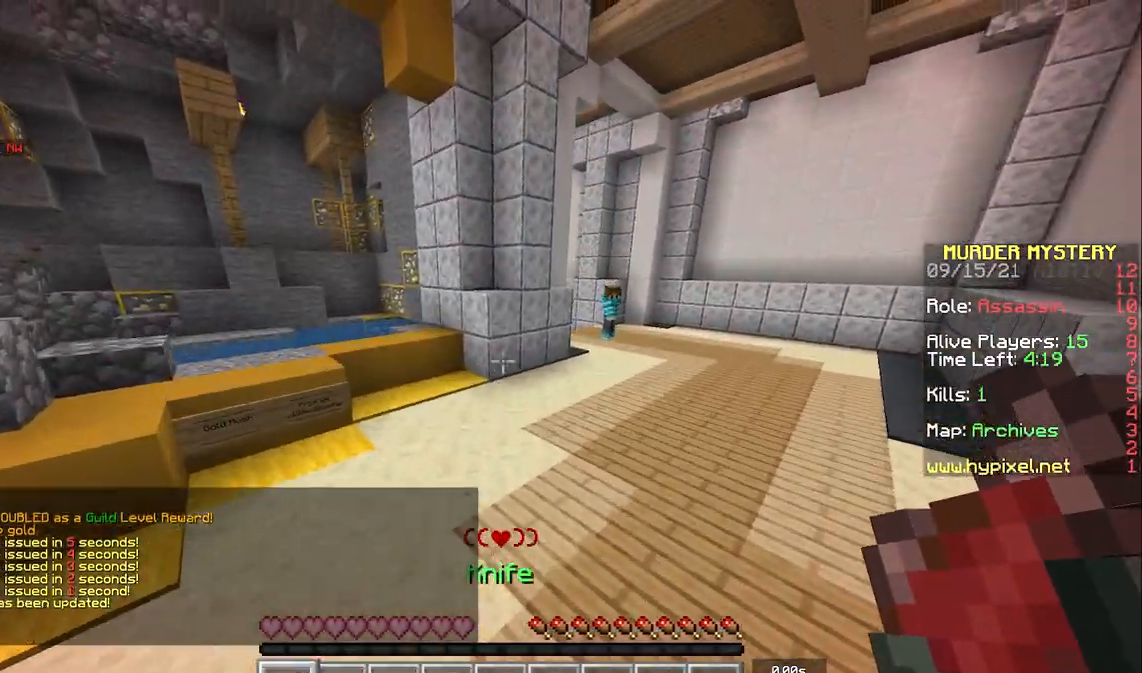
{"keys": ["a", "w"], "mouse": [], "events": [[117, "space", "up"], [167, "a", "up"], [217, "a", "down"], [267, "mouse_right", "down"], [400, "mouse_right", "up"]]}
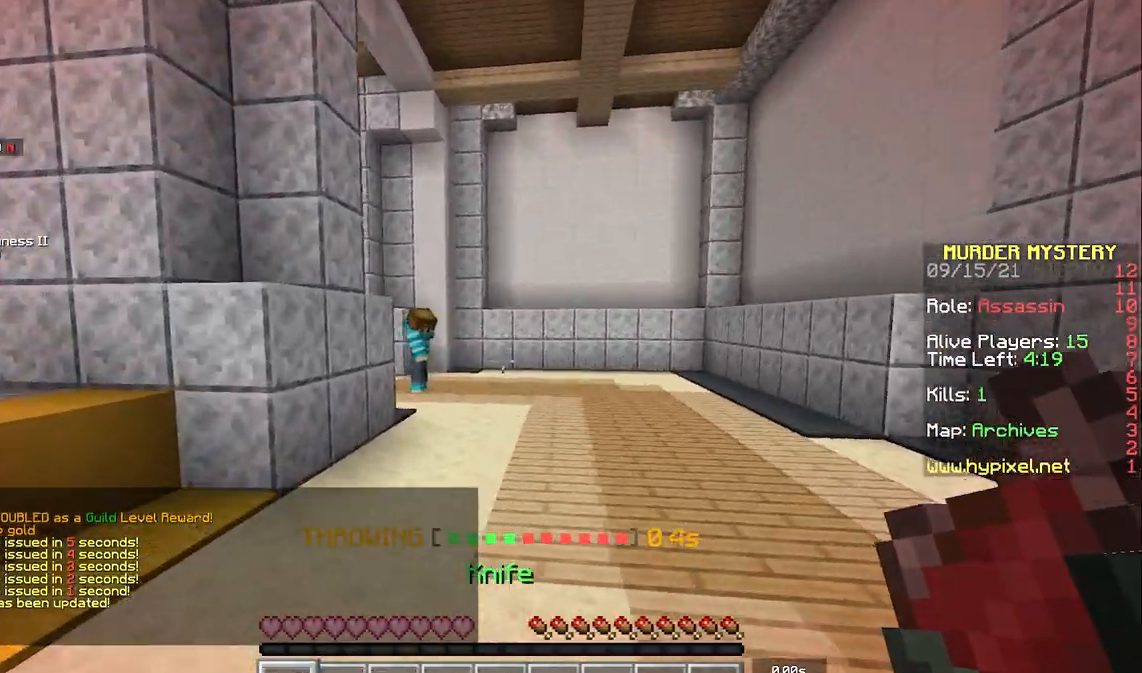
{"keys": ["d", "w"], "mouse": [], "events": [[183, "a", "up"], [350, "mouse_left", "down"], [417, "d", "down"], [500, "mouse_left", "up"]]}
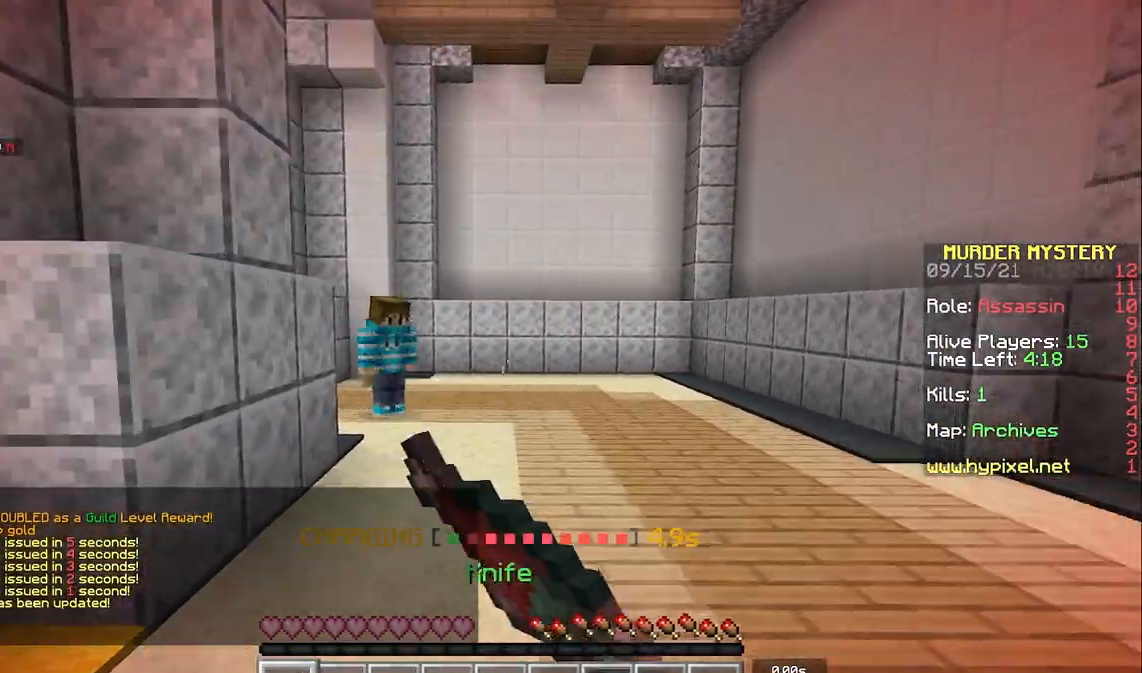
{"keys": ["space", "w"], "mouse": [], "events": [[33, "space", "down"], [183, "mouse_left", "down"], [267, "d", "up"], [267, "space", "up"], [317, "mouse_left", "up"], [400, "space", "down"]]}
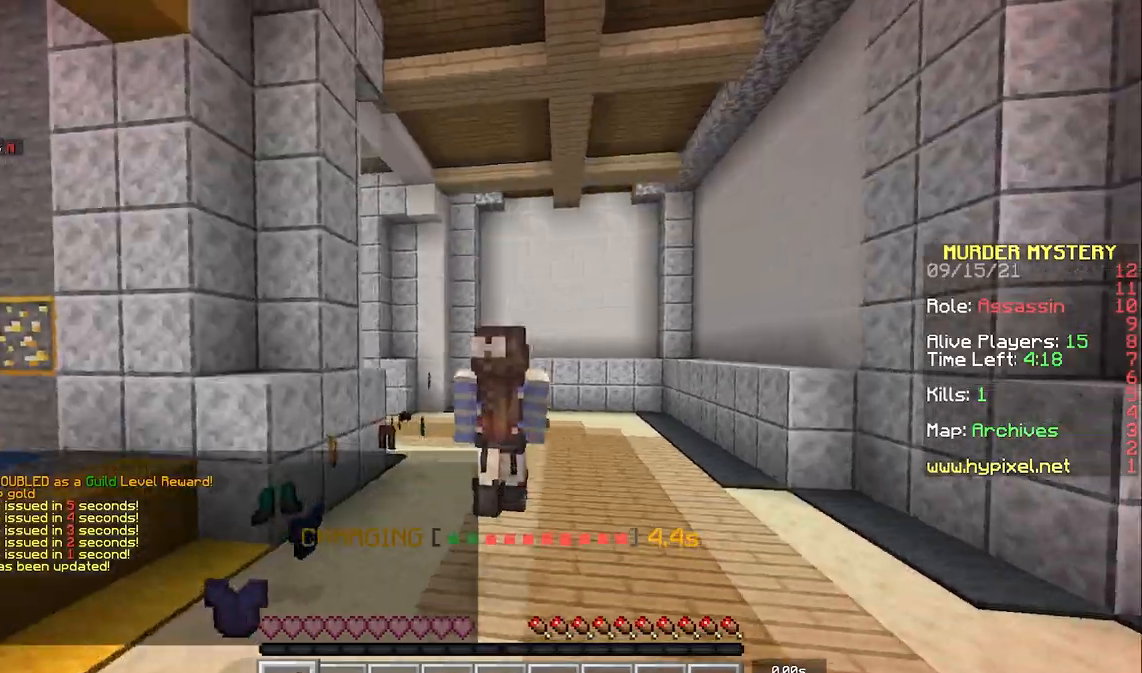
{"keys": ["space", "w"], "mouse": [], "events": [[17, "space", "up"], [50, "space", "down"]]}
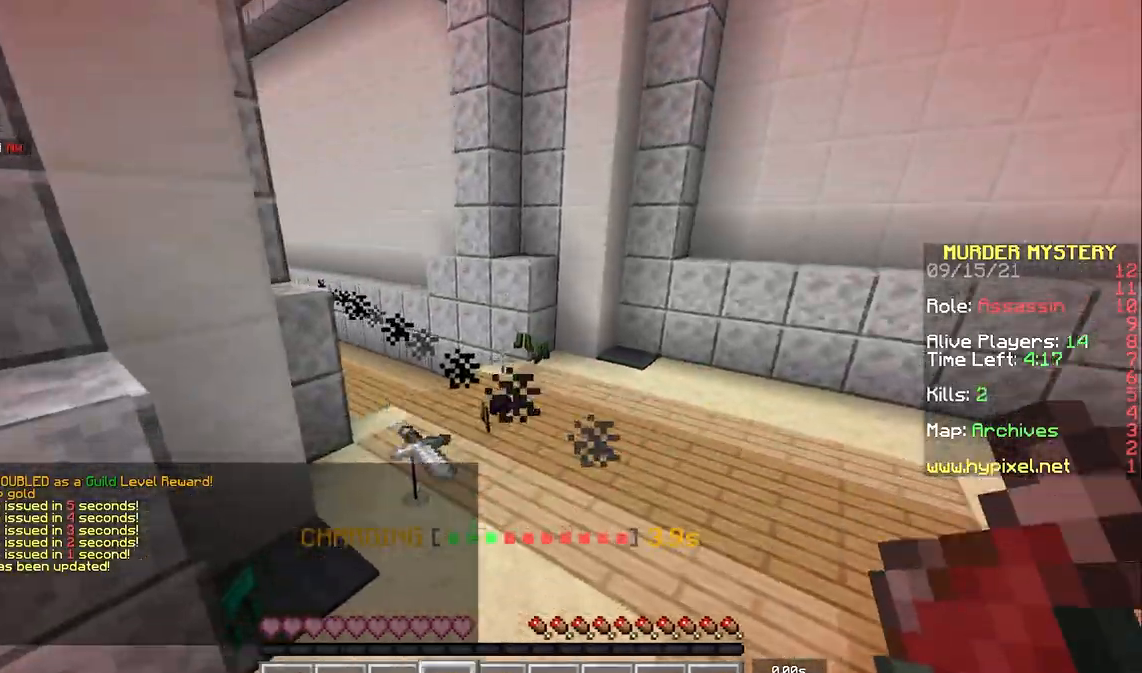
{"keys": ["w"], "mouse": [], "events": [[483, "space", "up"]]}
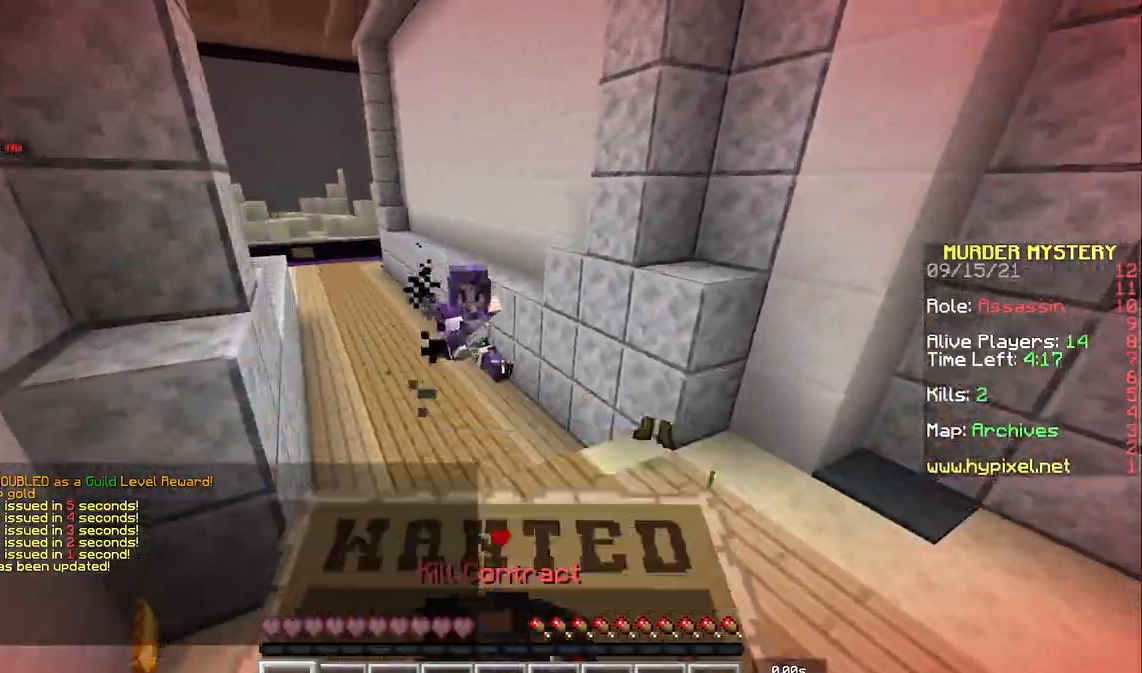
{"keys": ["w"], "mouse": [], "events": [[17, "mouse_left", "down"], [133, "mouse_left", "up"], [183, "mouse_left", "down"], [467, "mouse_left", "up"]]}
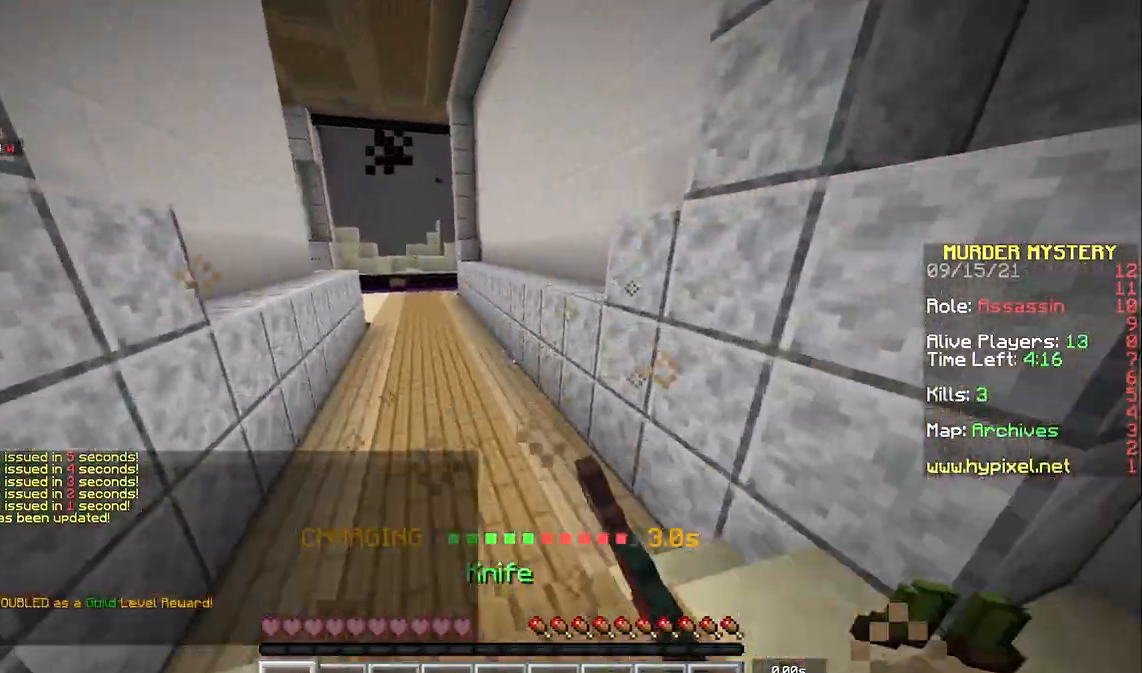
{"keys": ["space", "w"], "mouse": [], "events": [[67, "space", "down"]]}
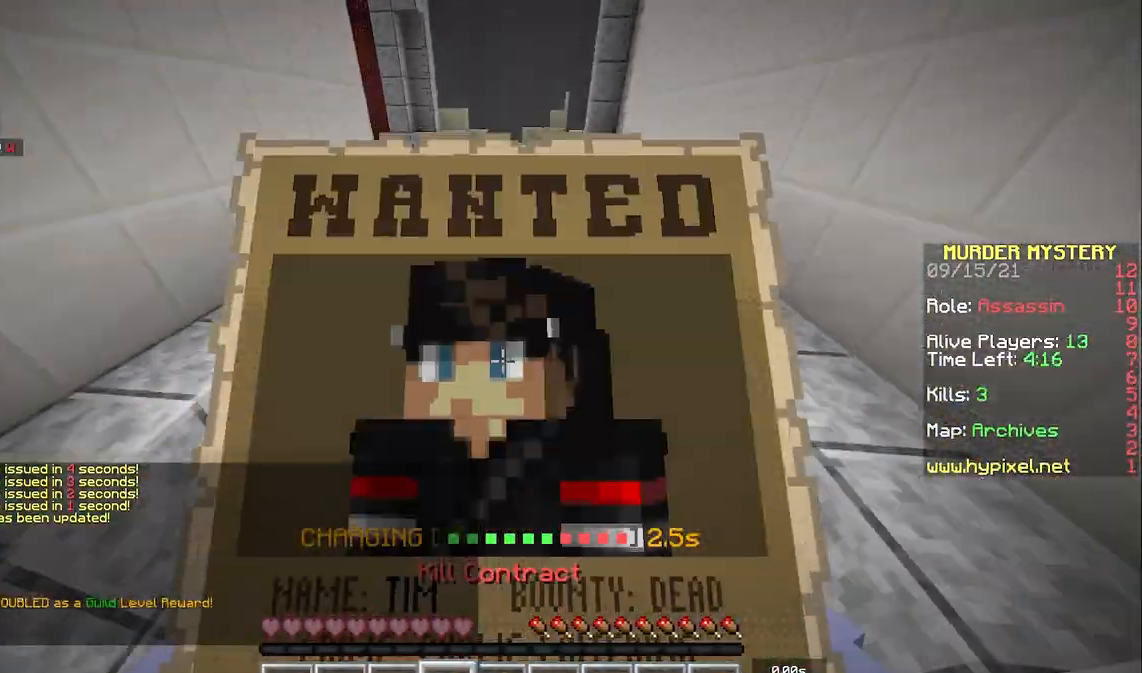
{"keys": ["space", "w"], "mouse": [], "events": []}
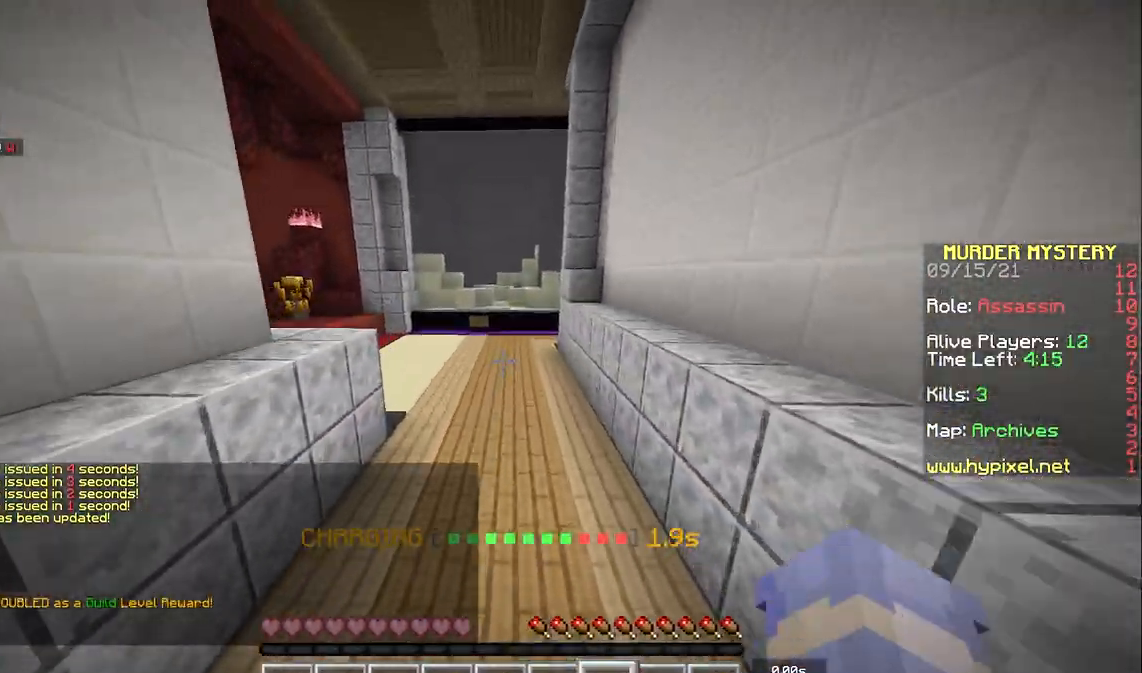
{"keys": ["space", "w"], "mouse": [], "events": []}
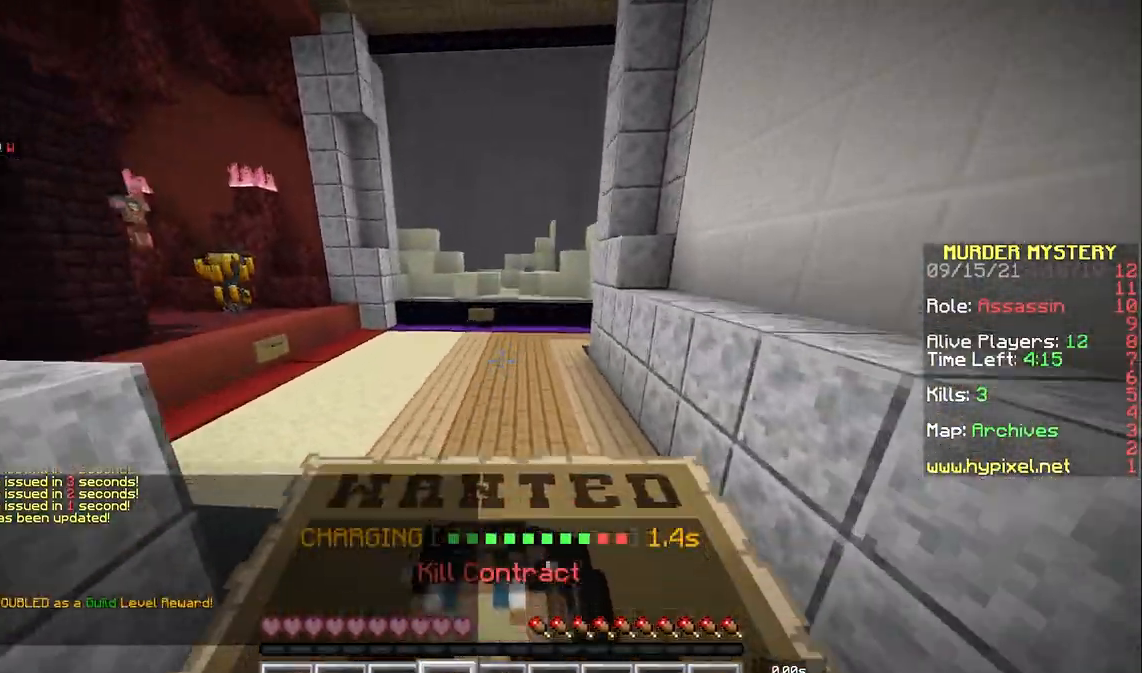
{"keys": ["space", "w"], "mouse": [], "events": []}